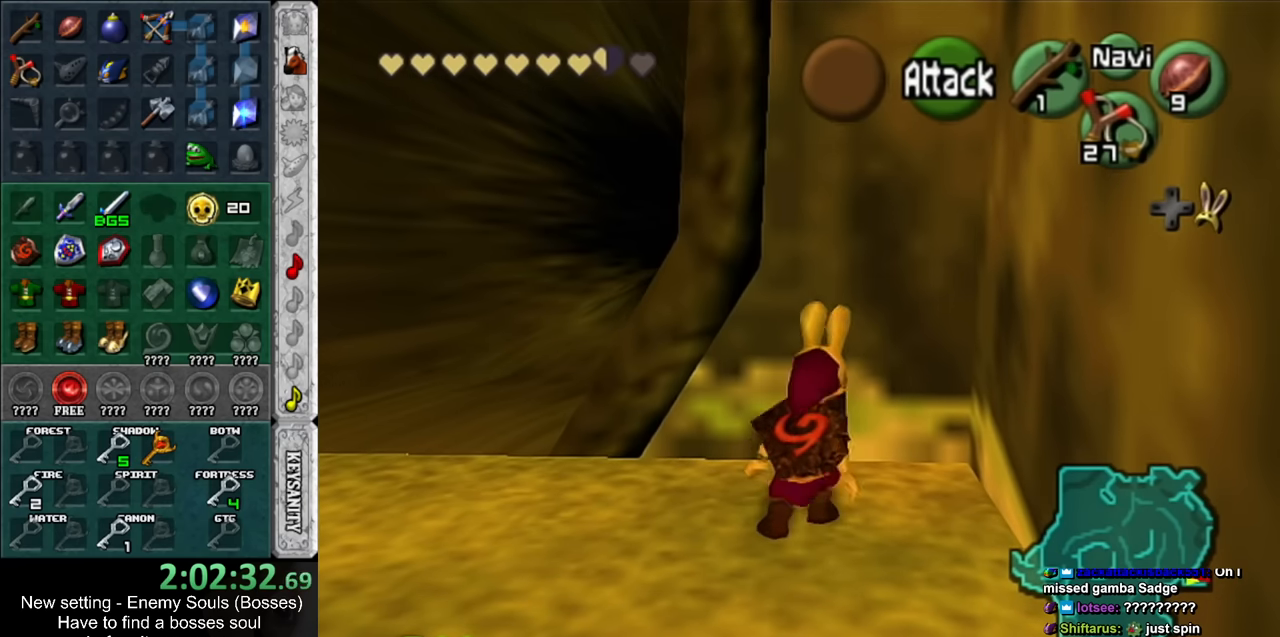
Gameplay with a controller (Nintendo layout); each line is a JSON object with the inputs held at the frame after it. "events" lists button and stick changes between this image and that frame as [ms after this image, input, new state], when the widget could be followed in between. Not read: L3 R3.
{"buttons": [], "left_stick": "up", "right_stick": "center", "events": [[150, "A", "up"]]}
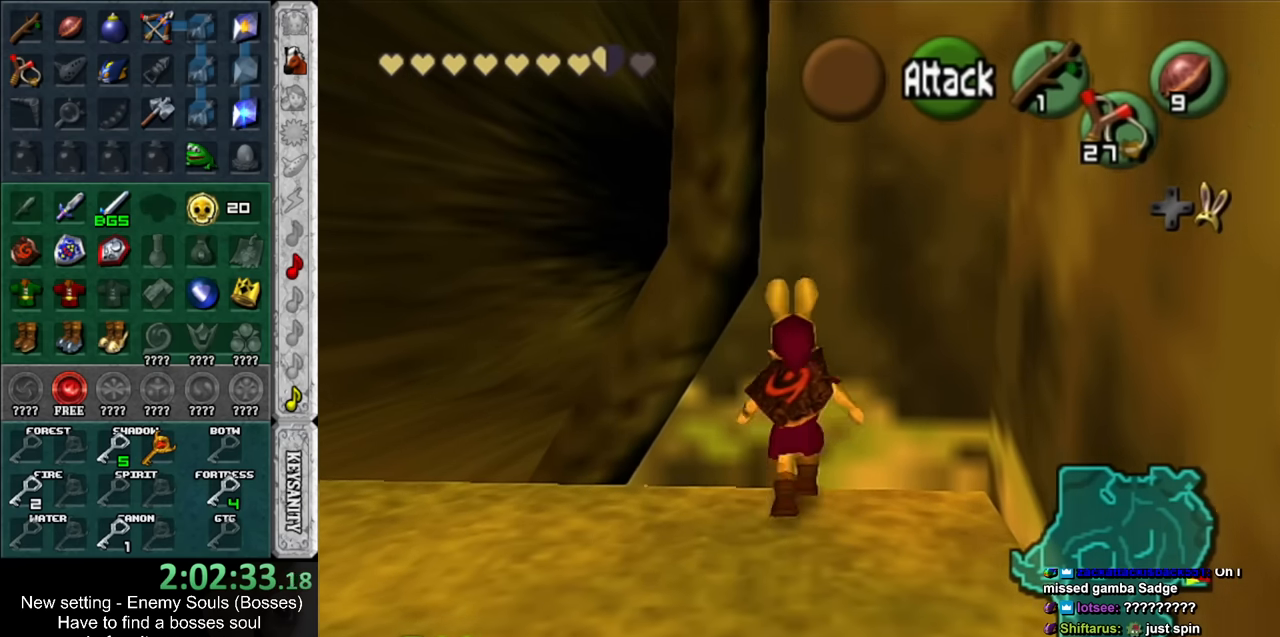
{"buttons": [], "left_stick": "center", "right_stick": "center", "events": [[150, "left_stick", "down-left"], [200, "left_stick", "down"], [484, "left_stick", "center"]]}
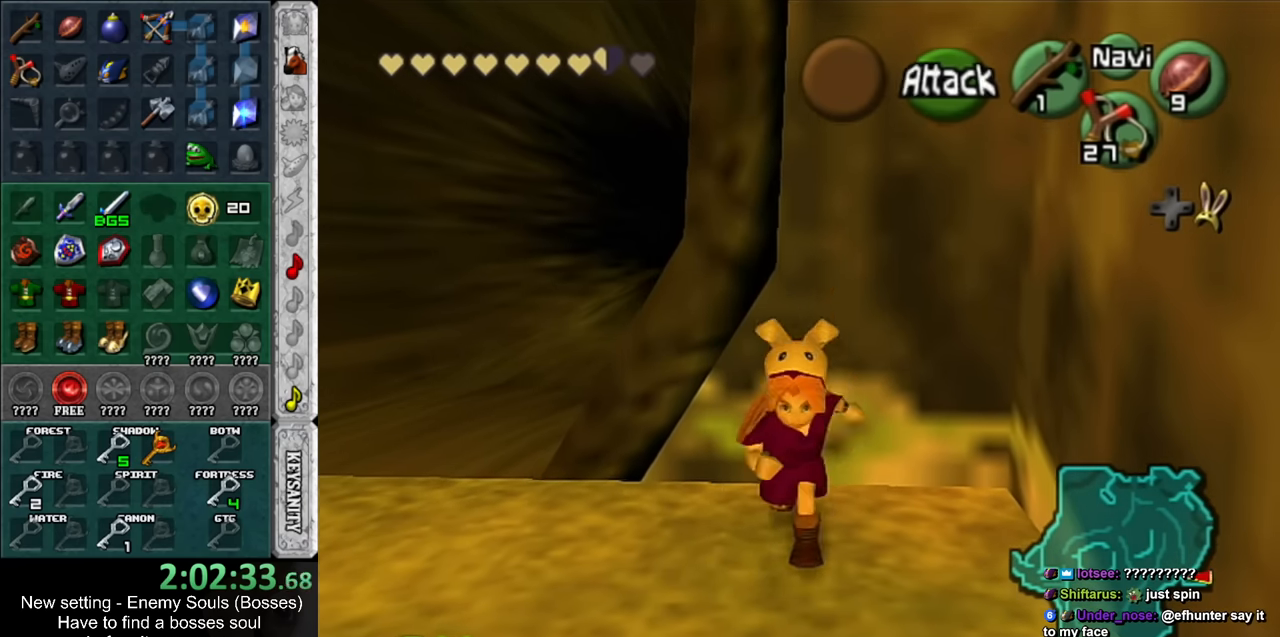
{"buttons": [], "left_stick": "up", "right_stick": "center", "events": [[117, "left_stick", "up"], [267, "A", "down"], [400, "A", "up"]]}
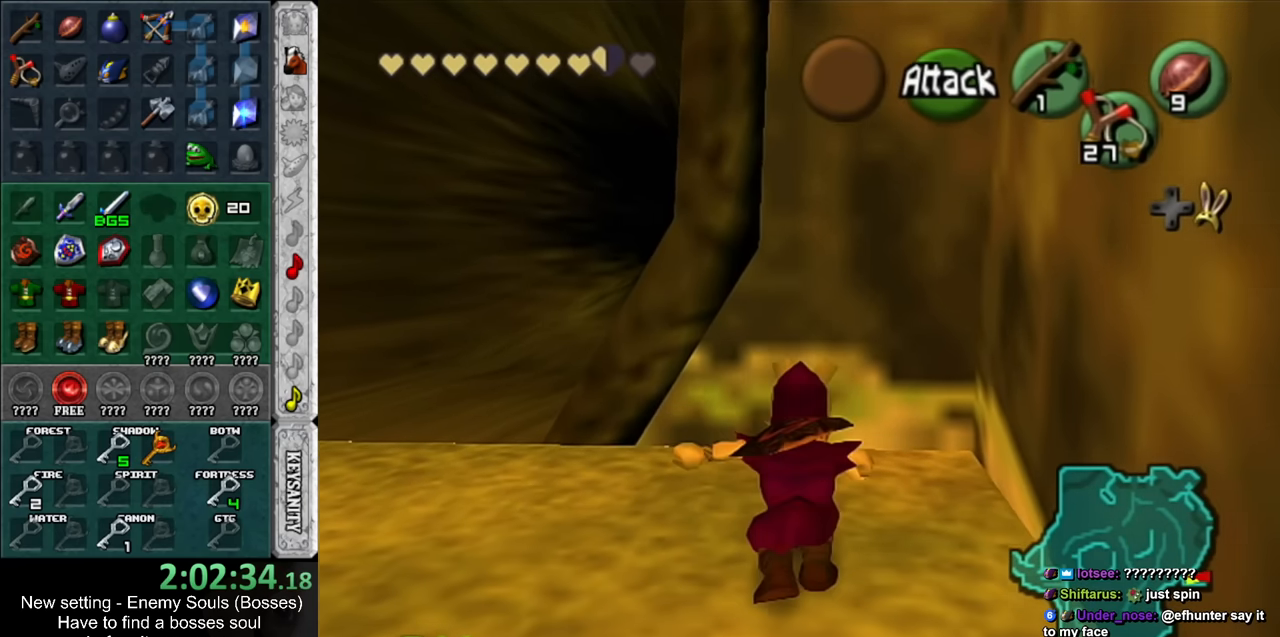
{"buttons": [], "left_stick": "up", "right_stick": "center", "events": []}
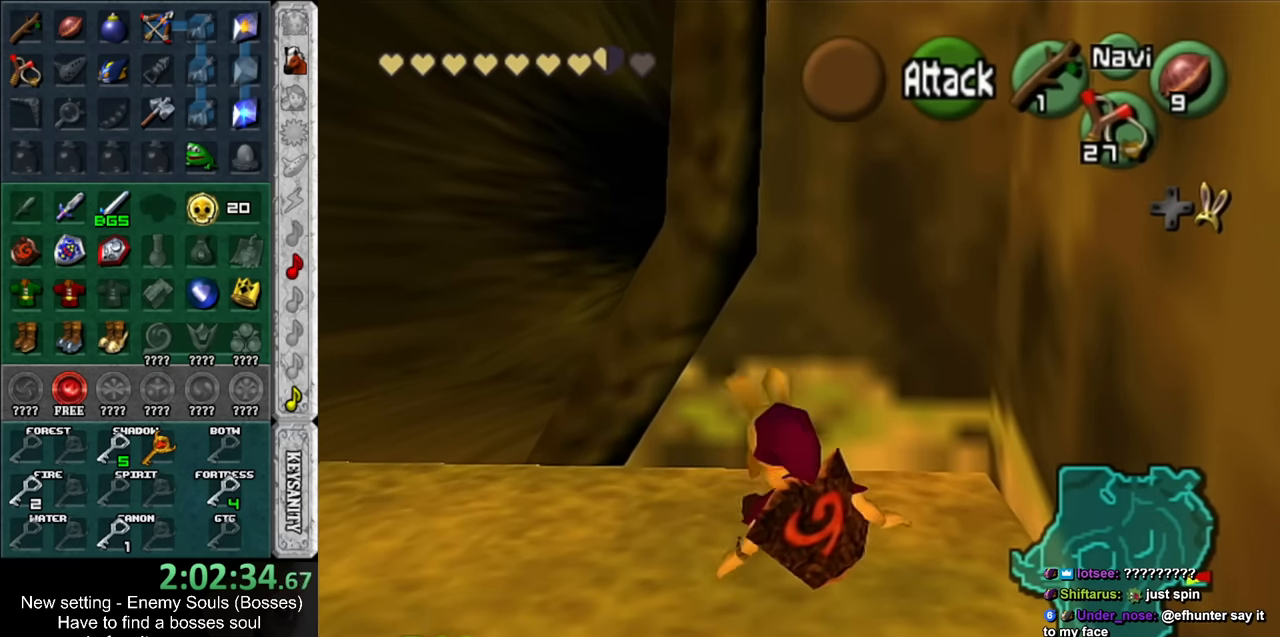
{"buttons": [], "left_stick": "up", "right_stick": "center", "events": [[334, "A", "down"], [484, "A", "up"]]}
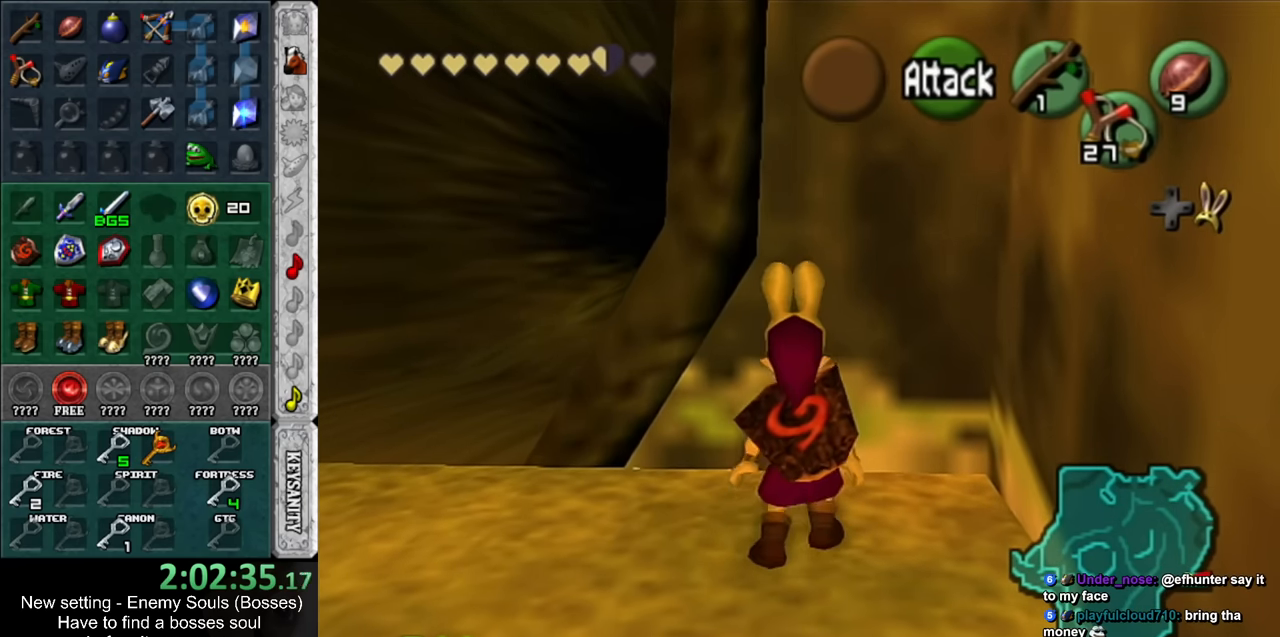
{"buttons": [], "left_stick": "down-left", "right_stick": "center", "events": [[384, "left_stick", "center"], [450, "left_stick", "down-left"]]}
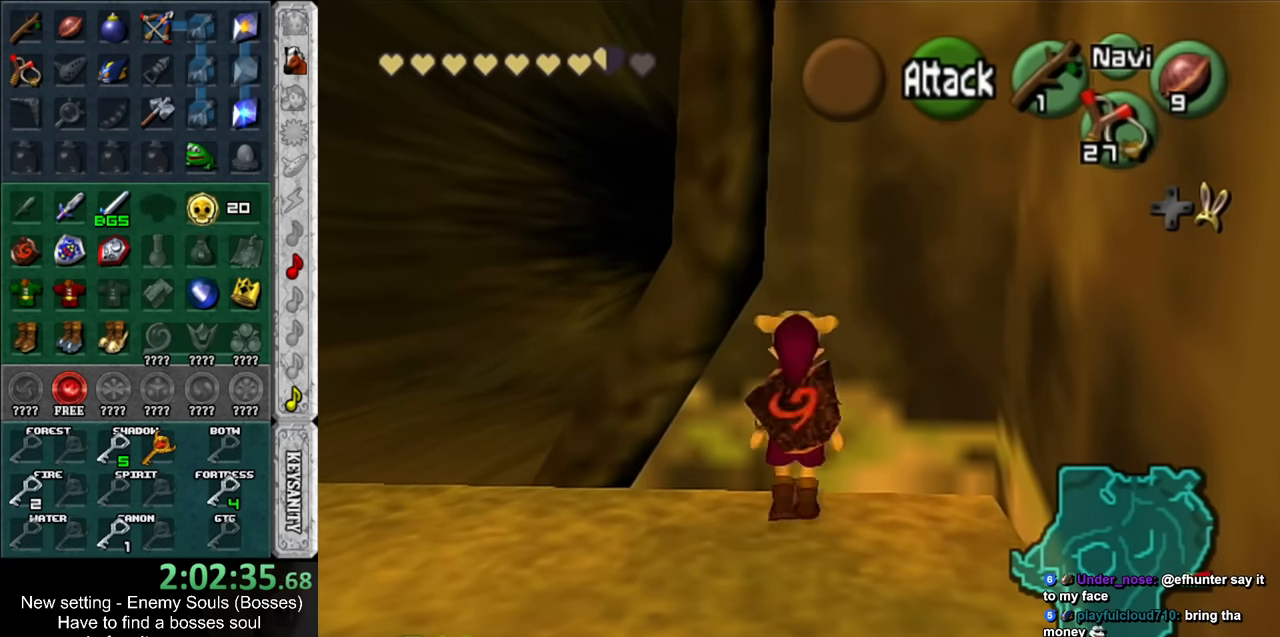
{"buttons": [], "left_stick": "up", "right_stick": "center", "events": [[334, "left_stick", "center"], [484, "left_stick", "up"]]}
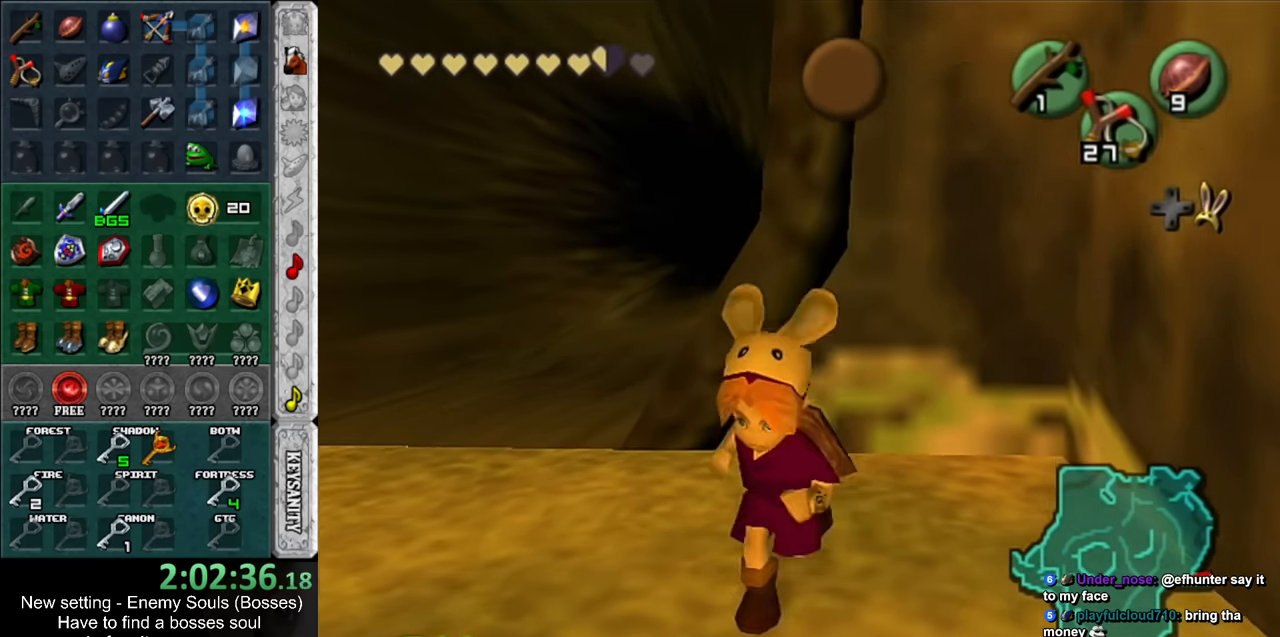
{"buttons": [], "left_stick": "up", "right_stick": "center", "events": [[167, "A", "down"], [334, "A", "up"]]}
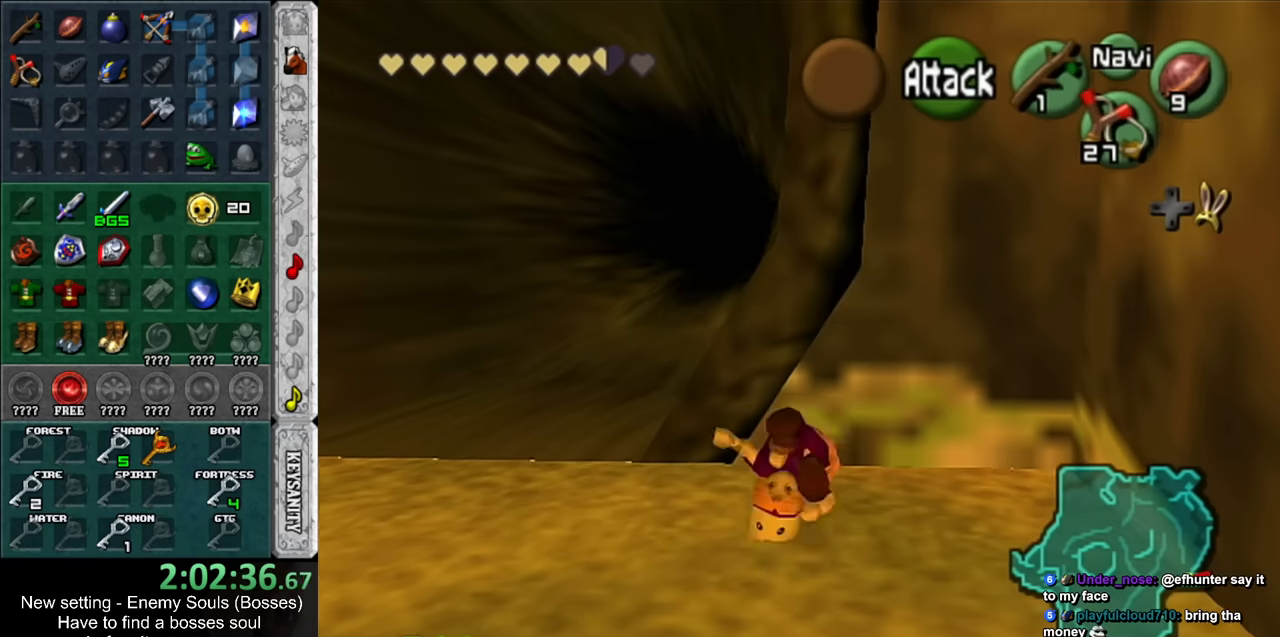
{"buttons": [], "left_stick": "up", "right_stick": "center", "events": []}
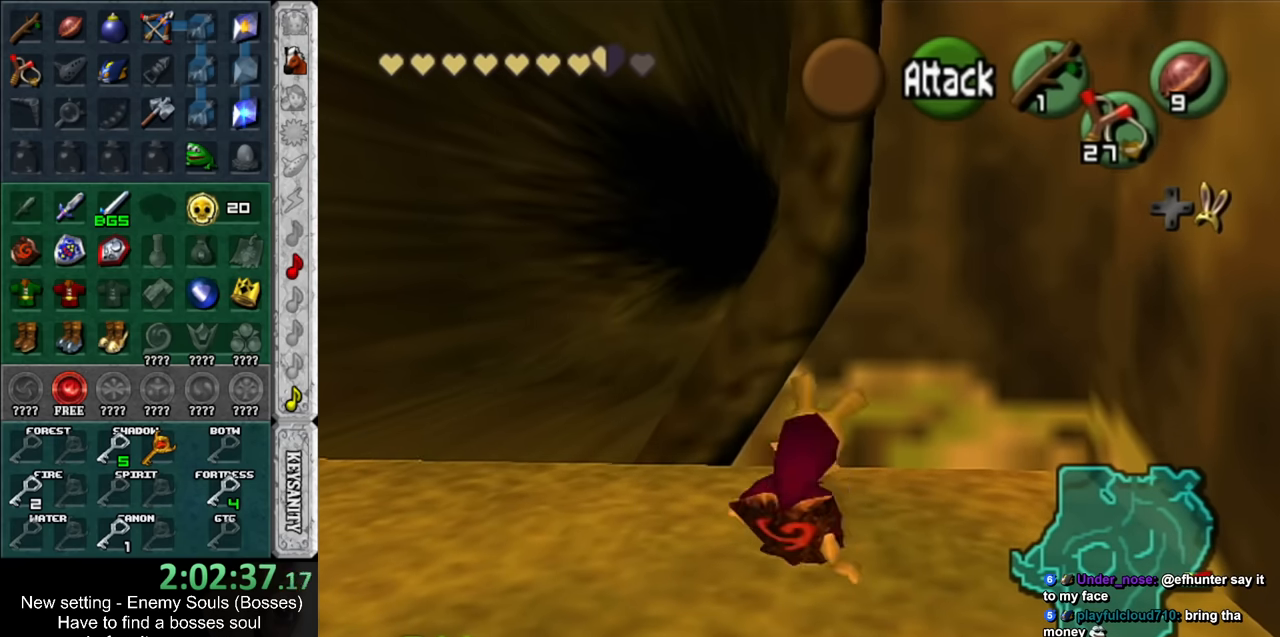
{"buttons": [], "left_stick": "up", "right_stick": "center", "events": [[167, "A", "down"], [367, "A", "up"]]}
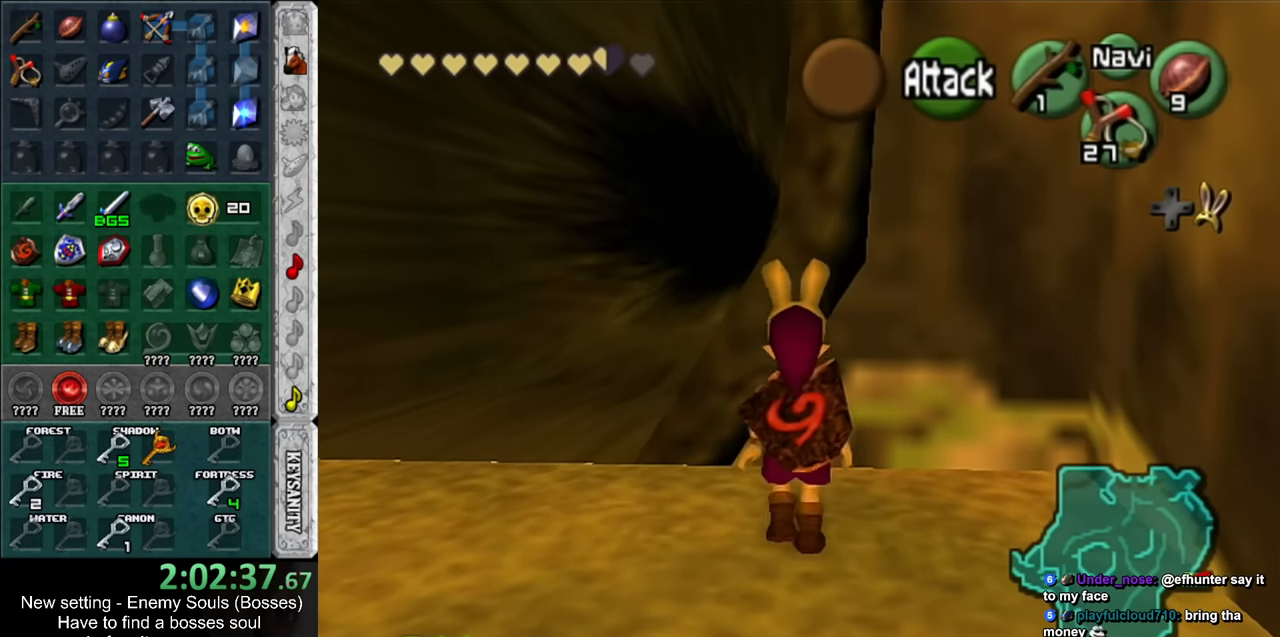
{"buttons": [], "left_stick": "down", "right_stick": "center", "events": [[300, "left_stick", "center"], [400, "left_stick", "down"]]}
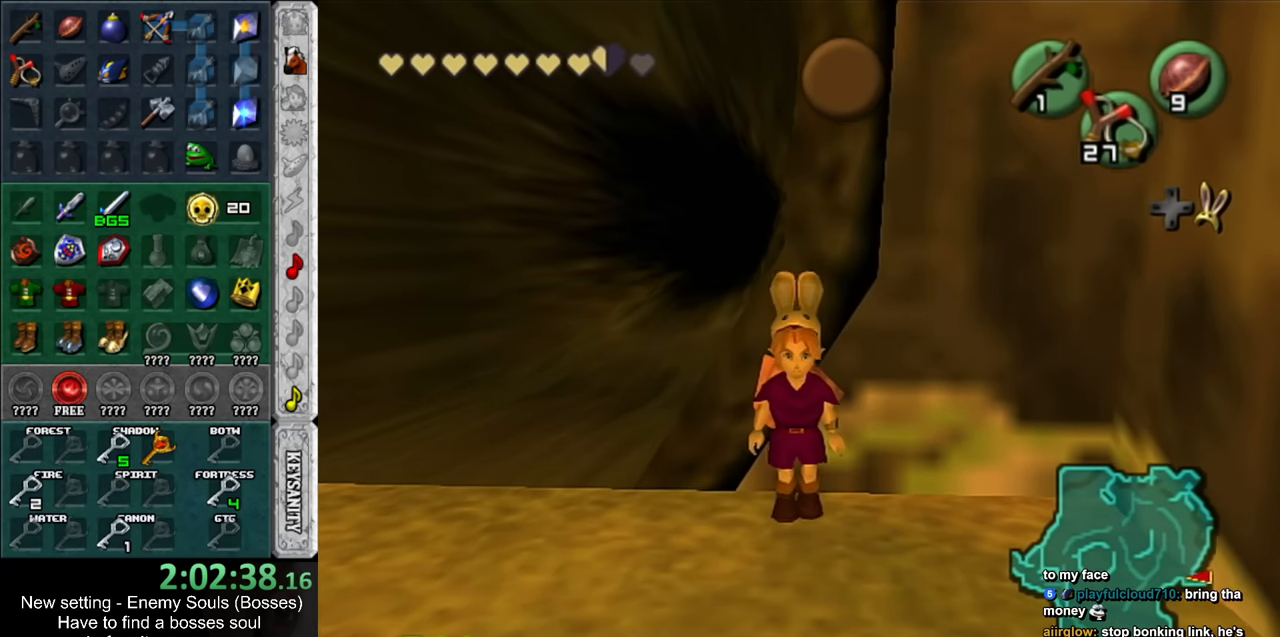
{"buttons": [], "left_stick": "up", "right_stick": "center", "events": [[267, "left_stick", "center"], [334, "left_stick", "up"]]}
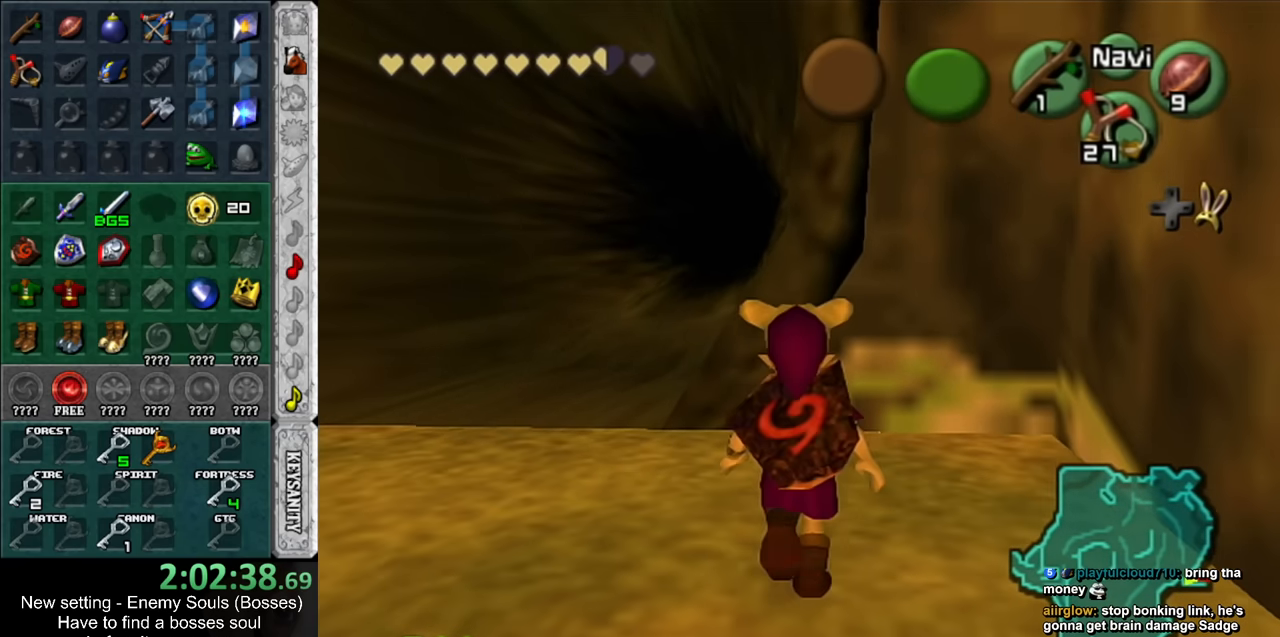
{"buttons": [], "left_stick": "up", "right_stick": "center", "events": [[84, "A", "down"], [167, "A", "up"]]}
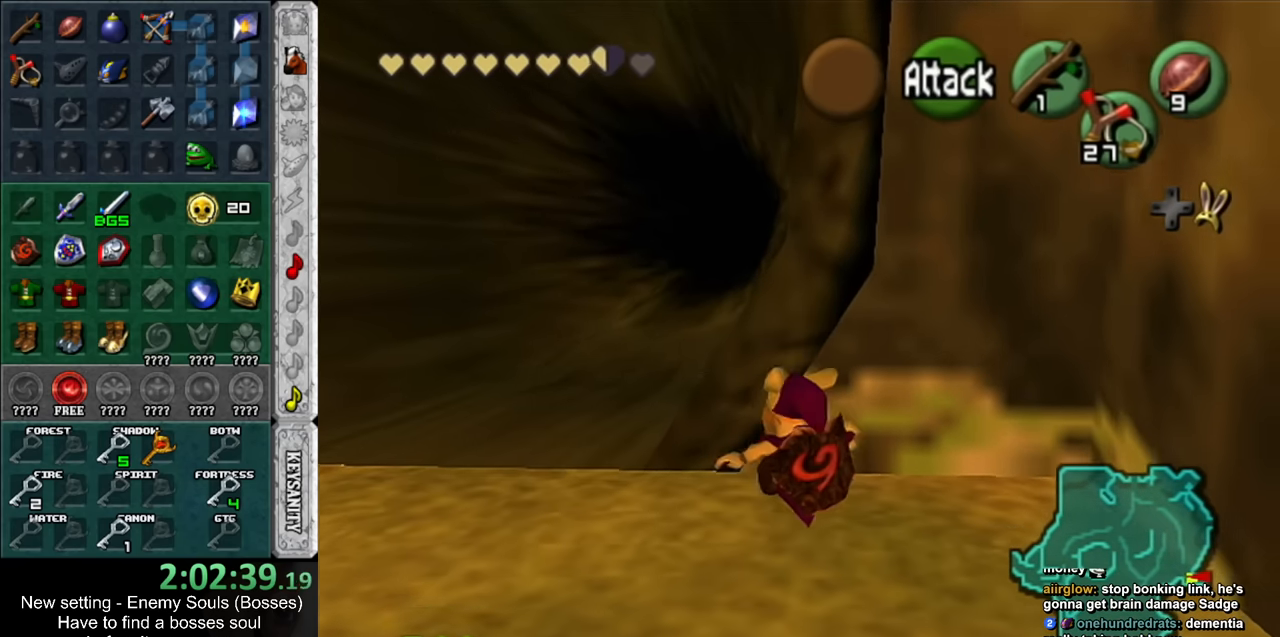
{"buttons": [], "left_stick": "up", "right_stick": "center", "events": []}
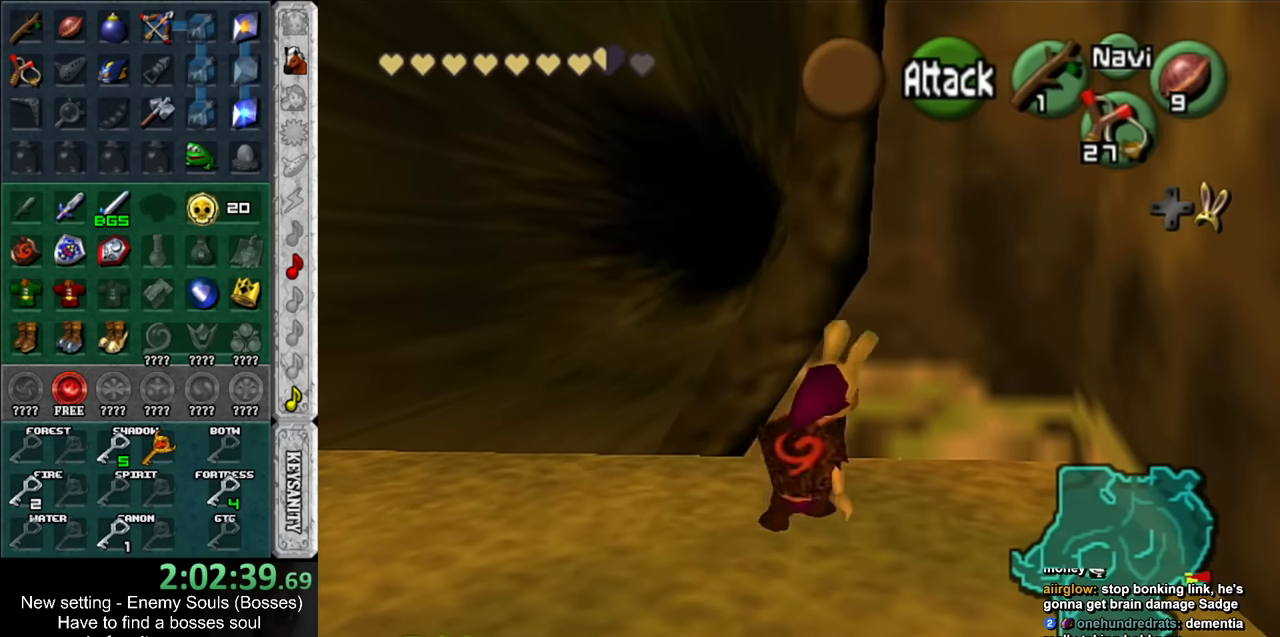
{"buttons": [], "left_stick": "up", "right_stick": "center", "events": [[84, "A", "down"], [200, "A", "up"]]}
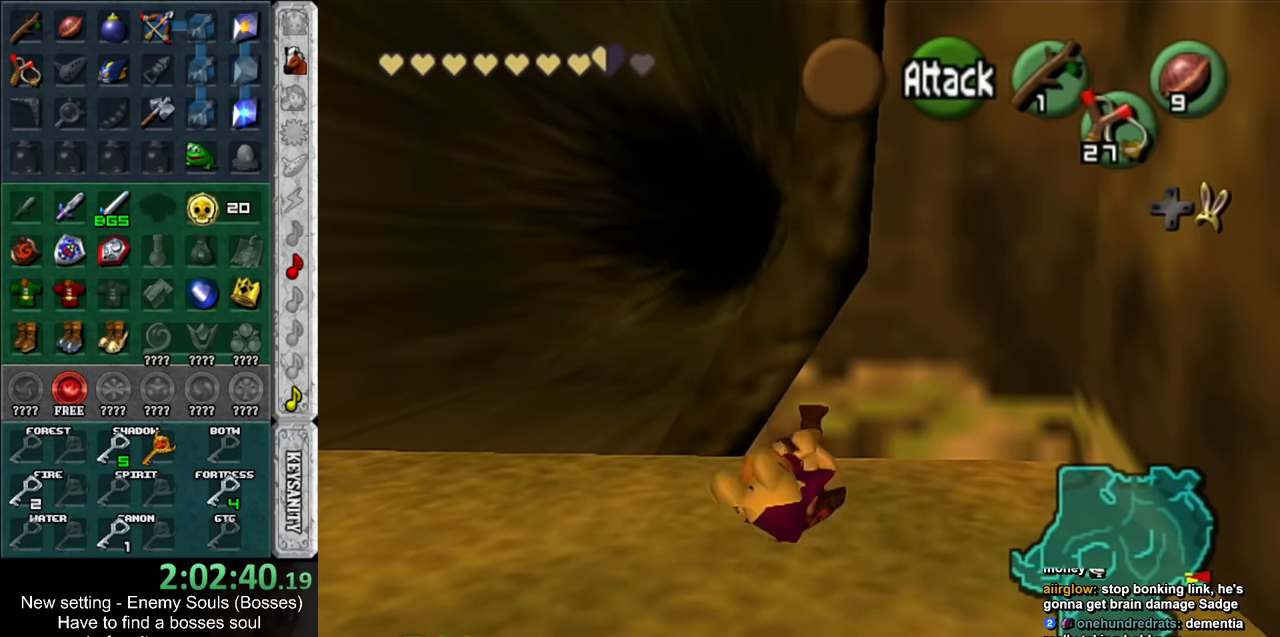
{"buttons": [], "left_stick": "up", "right_stick": "center", "events": [[300, "A", "down"], [417, "A", "up"]]}
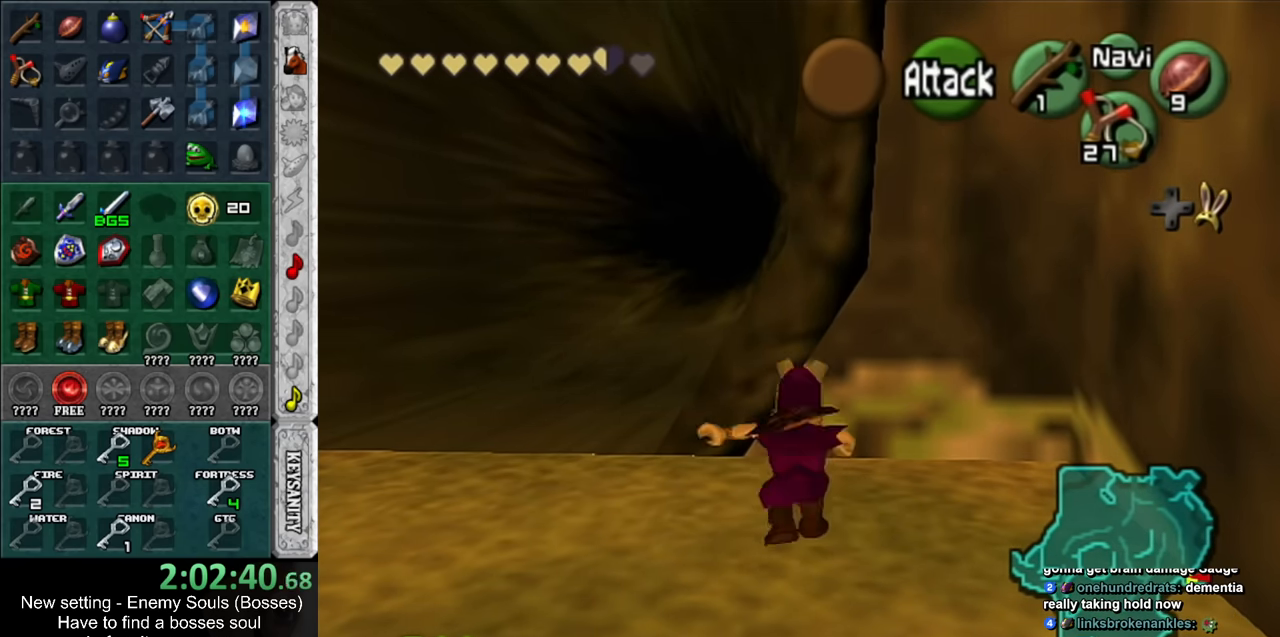
{"buttons": ["A"], "left_stick": "up", "right_stick": "center", "events": [[434, "A", "down"]]}
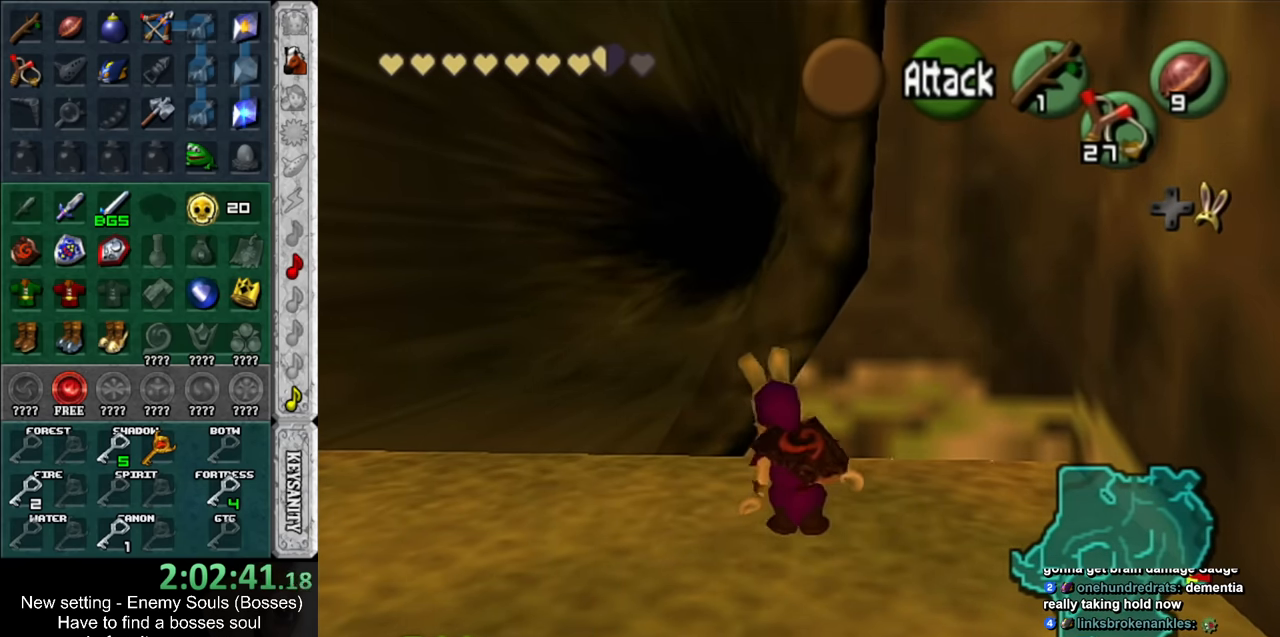
{"buttons": [], "left_stick": "up", "right_stick": "center", "events": [[84, "A", "up"]]}
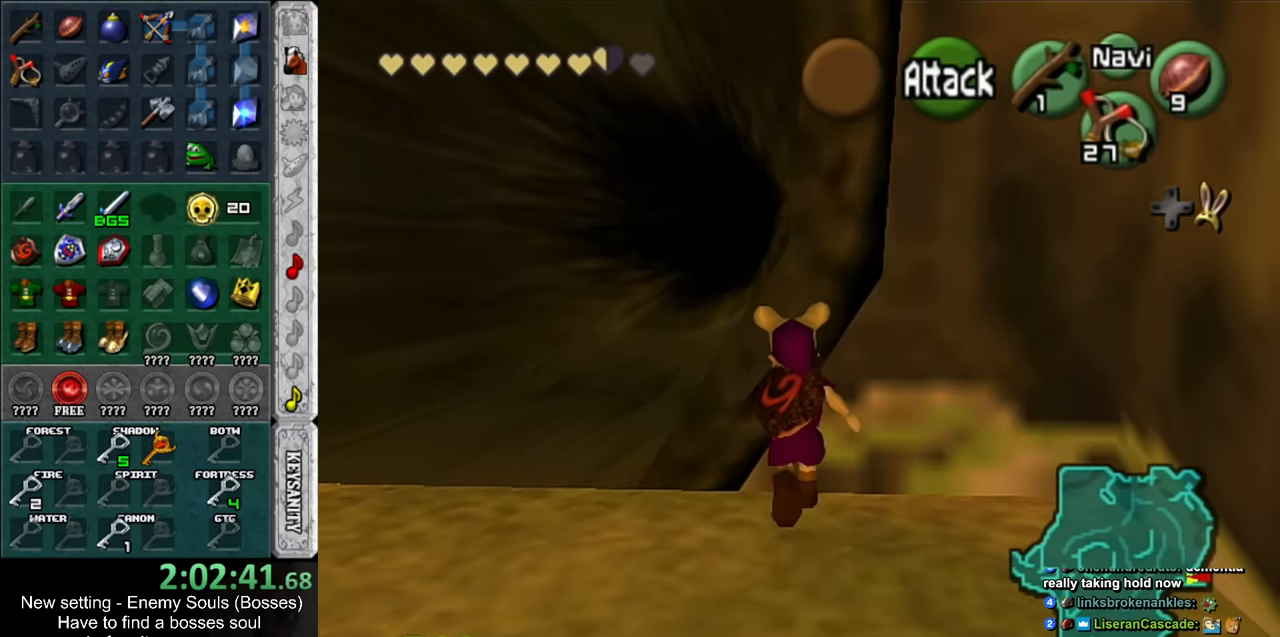
{"buttons": [], "left_stick": "center", "right_stick": "center", "events": [[134, "left_stick", "down-left"], [367, "left_stick", "center"]]}
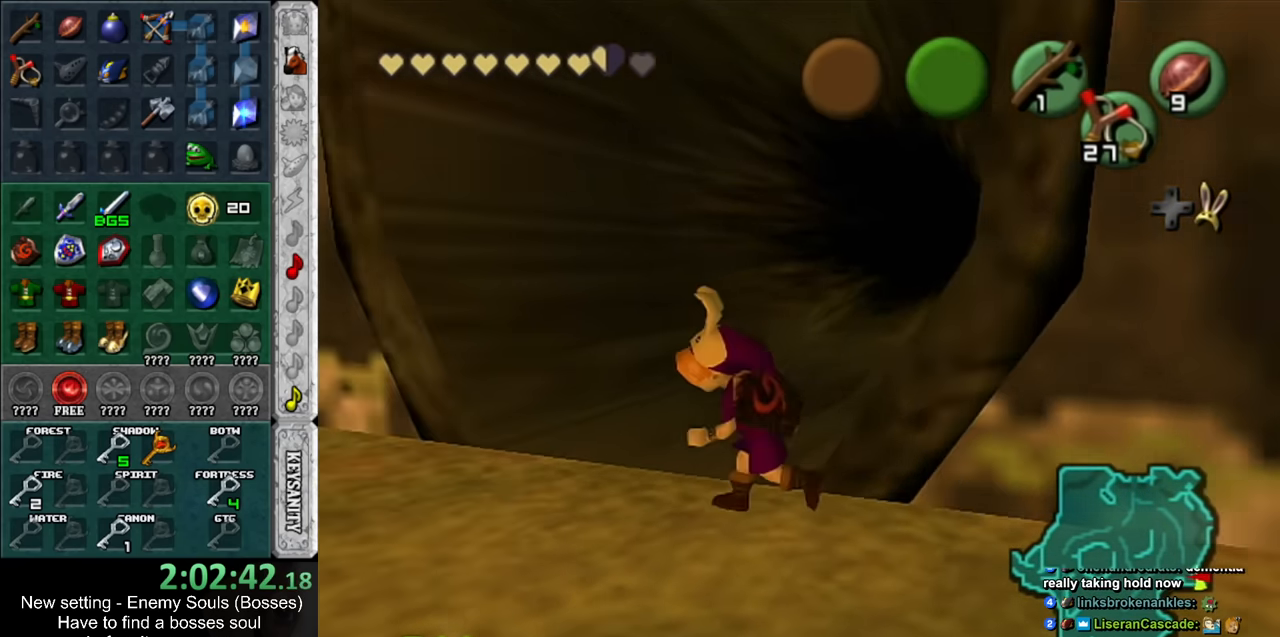
{"buttons": ["L1"], "left_stick": "center", "right_stick": "center", "events": [[167, "L1", "down"]]}
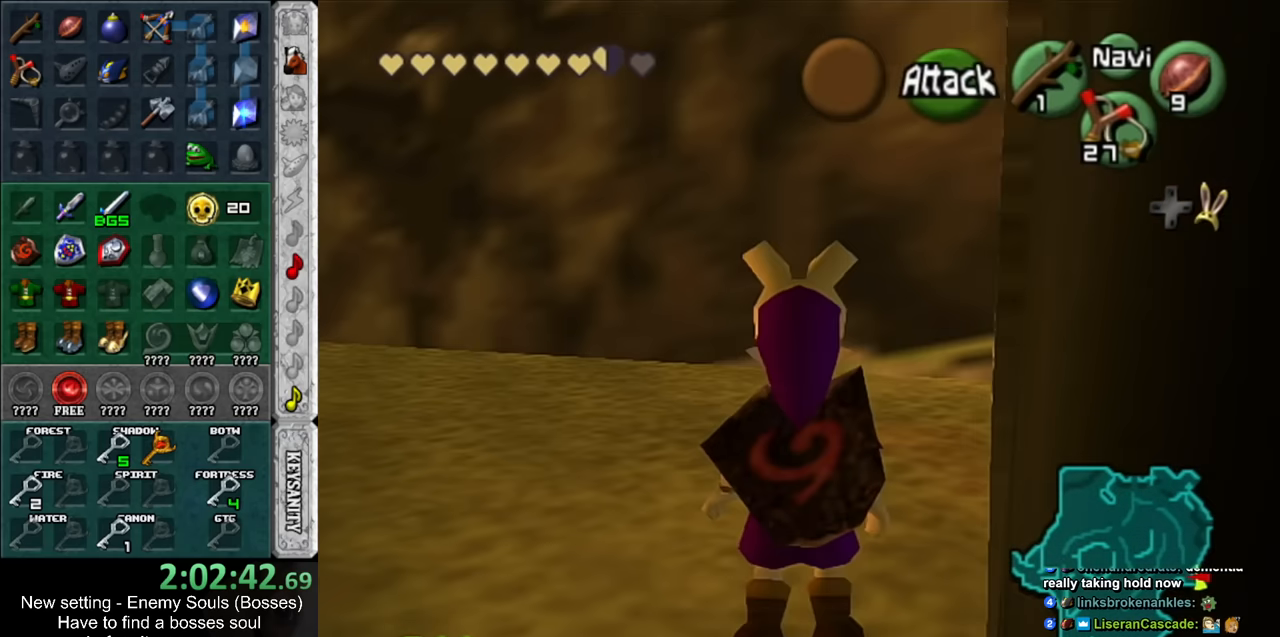
{"buttons": ["L1"], "left_stick": "center", "right_stick": "center", "events": []}
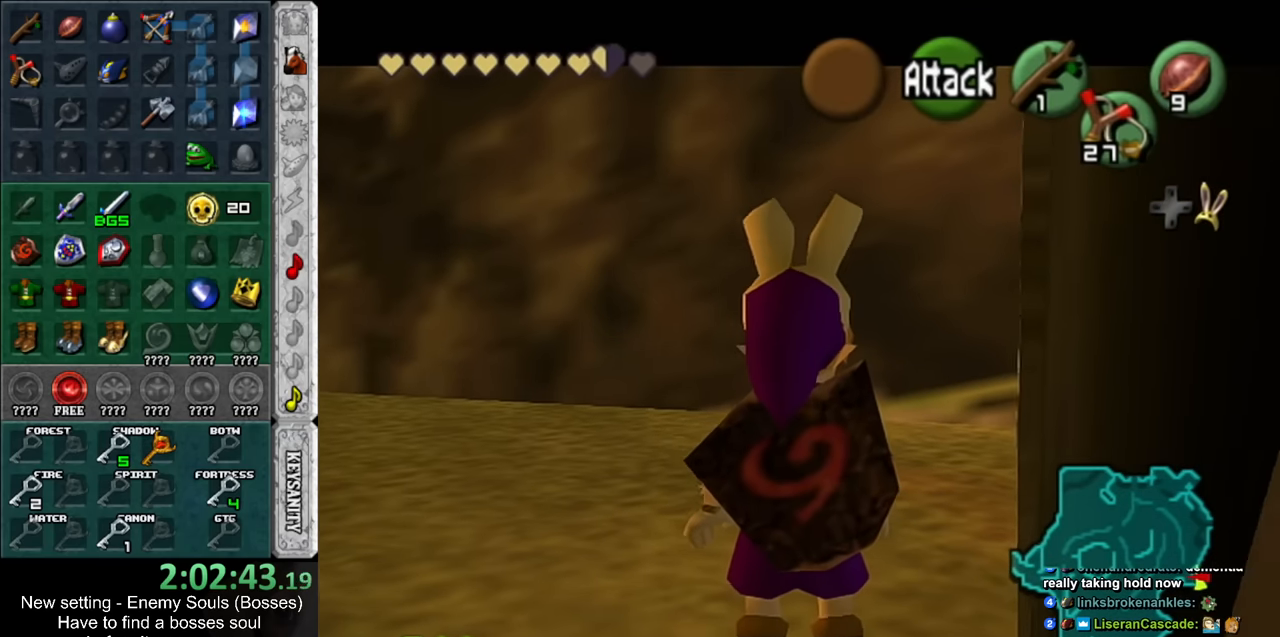
{"buttons": ["L1"], "left_stick": "center", "right_stick": "center", "events": []}
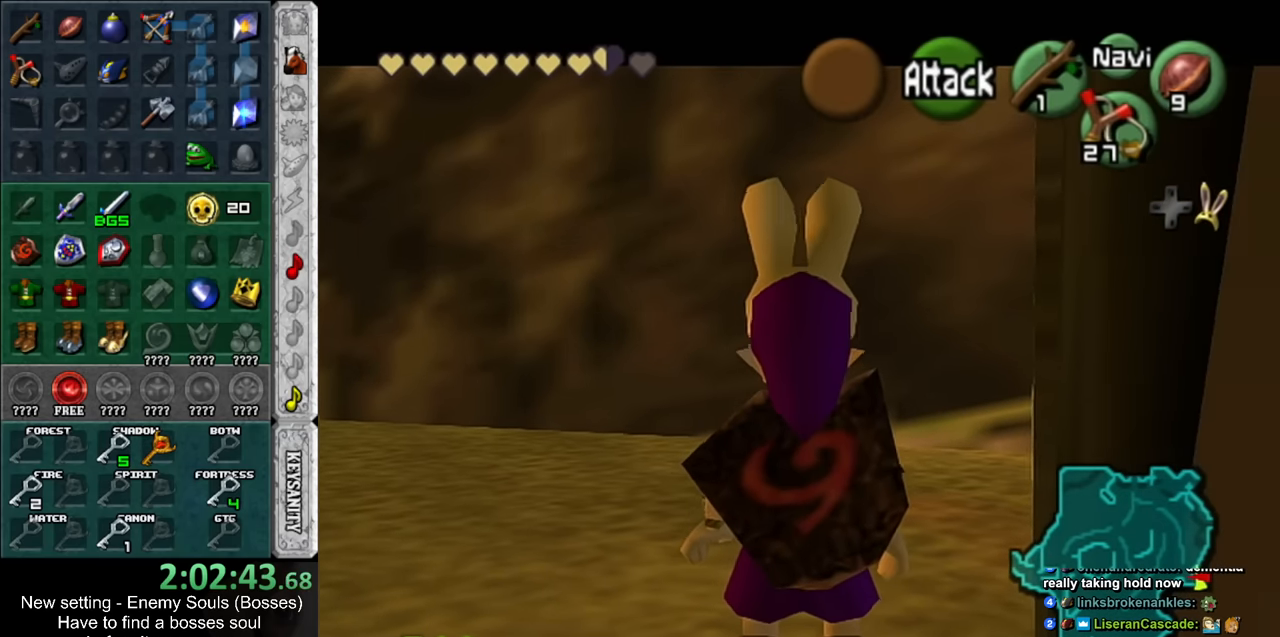
{"buttons": ["L1"], "left_stick": "center", "right_stick": "center", "events": []}
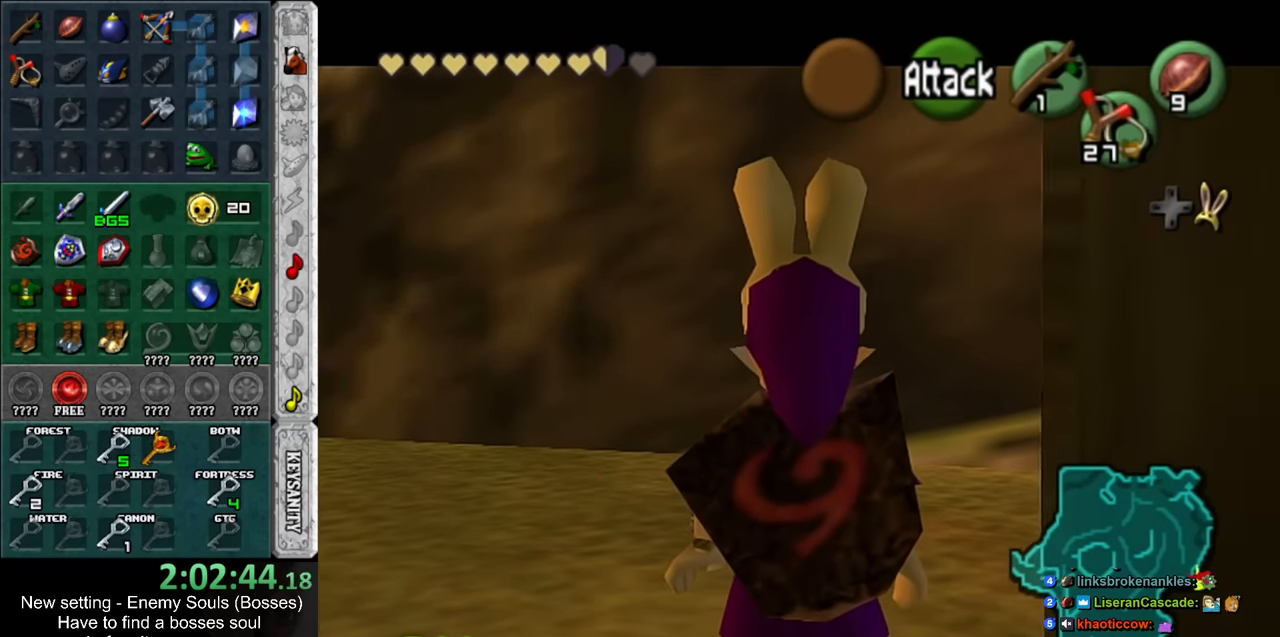
{"buttons": ["L1"], "left_stick": "right", "right_stick": "center", "events": [[267, "left_stick", "right"], [333, "A", "down"], [417, "A", "up"]]}
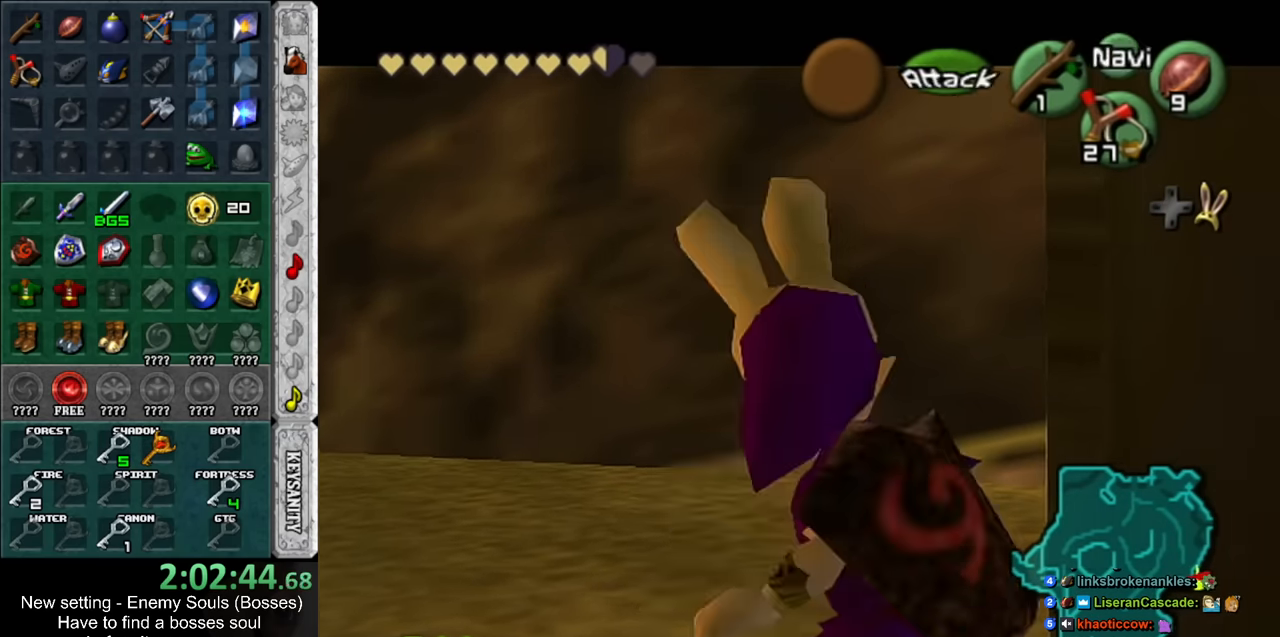
{"buttons": [], "left_stick": "up", "right_stick": "center", "events": [[233, "left_stick", "center"], [267, "L1", "up"], [483, "left_stick", "up"]]}
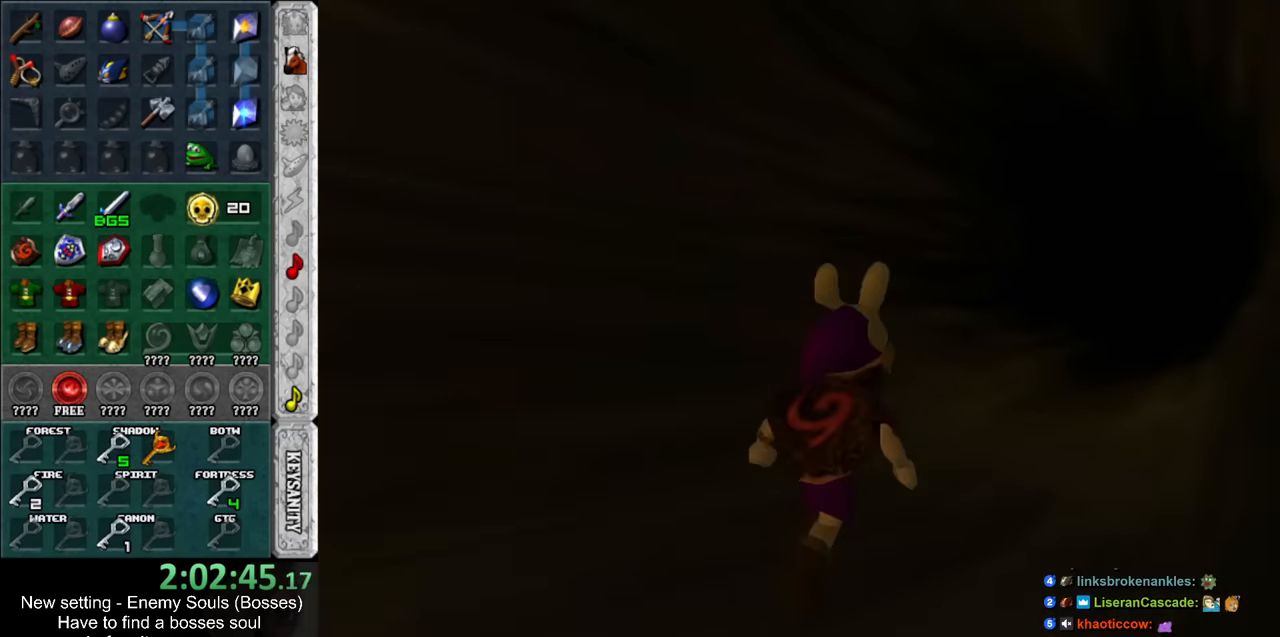
{"buttons": [], "left_stick": "up", "right_stick": "center", "events": []}
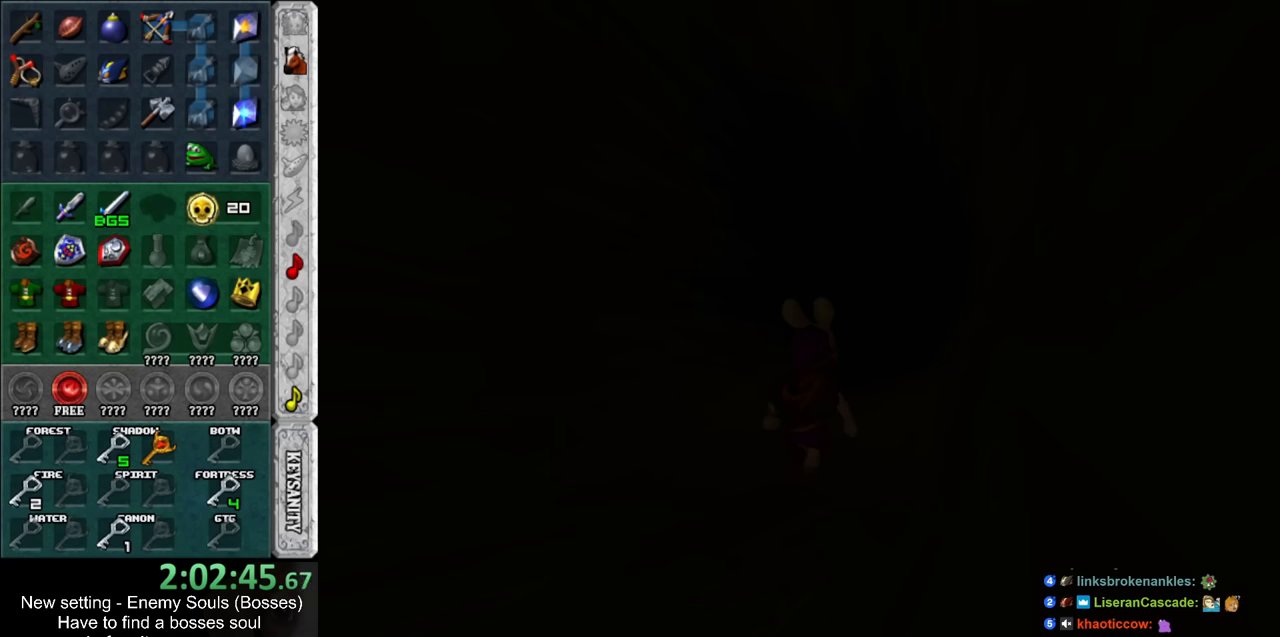
{"buttons": [], "left_stick": "up", "right_stick": "center", "events": []}
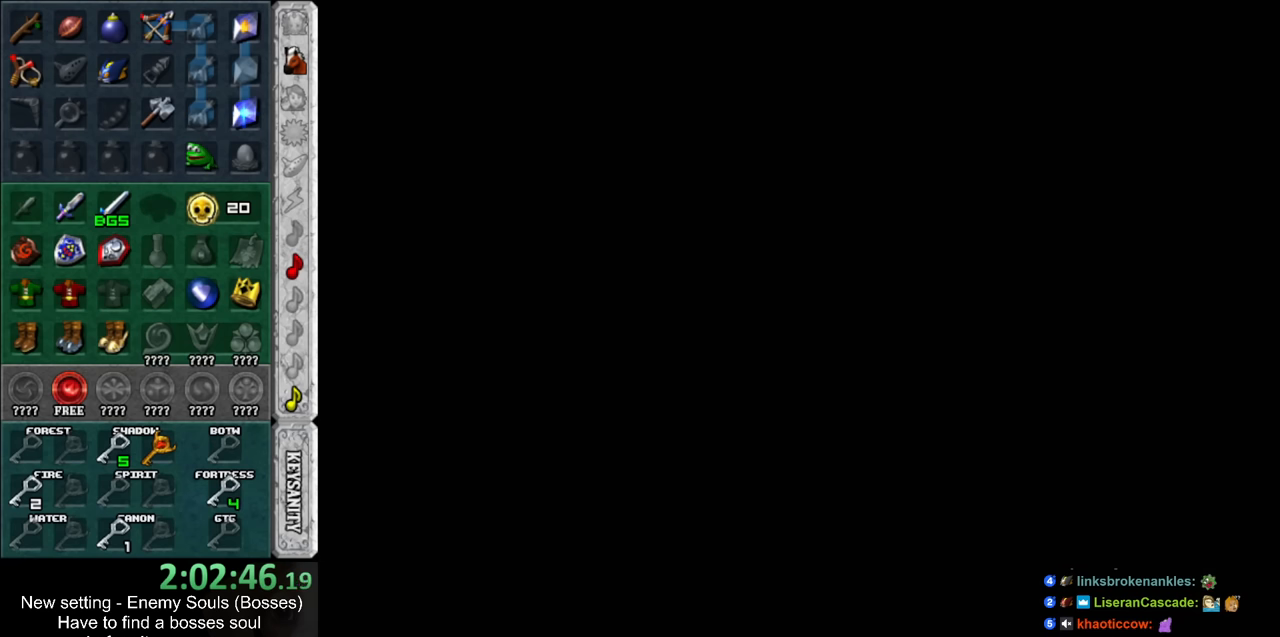
{"buttons": [], "left_stick": "up", "right_stick": "center", "events": []}
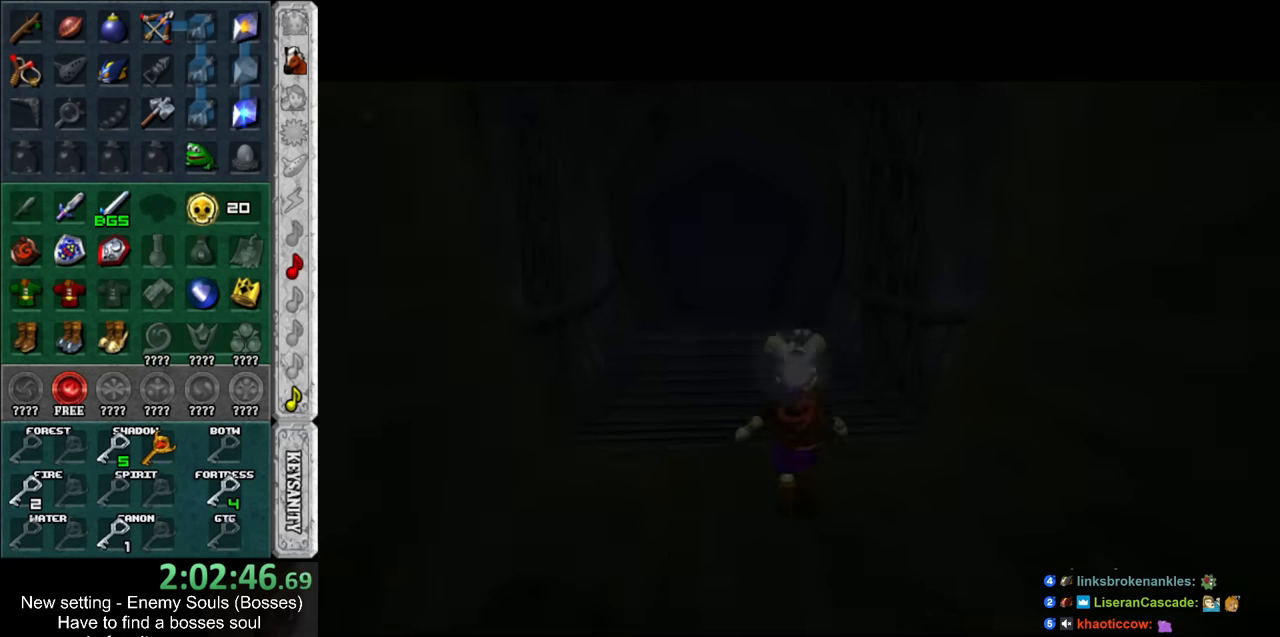
{"buttons": [], "left_stick": "up", "right_stick": "center", "events": []}
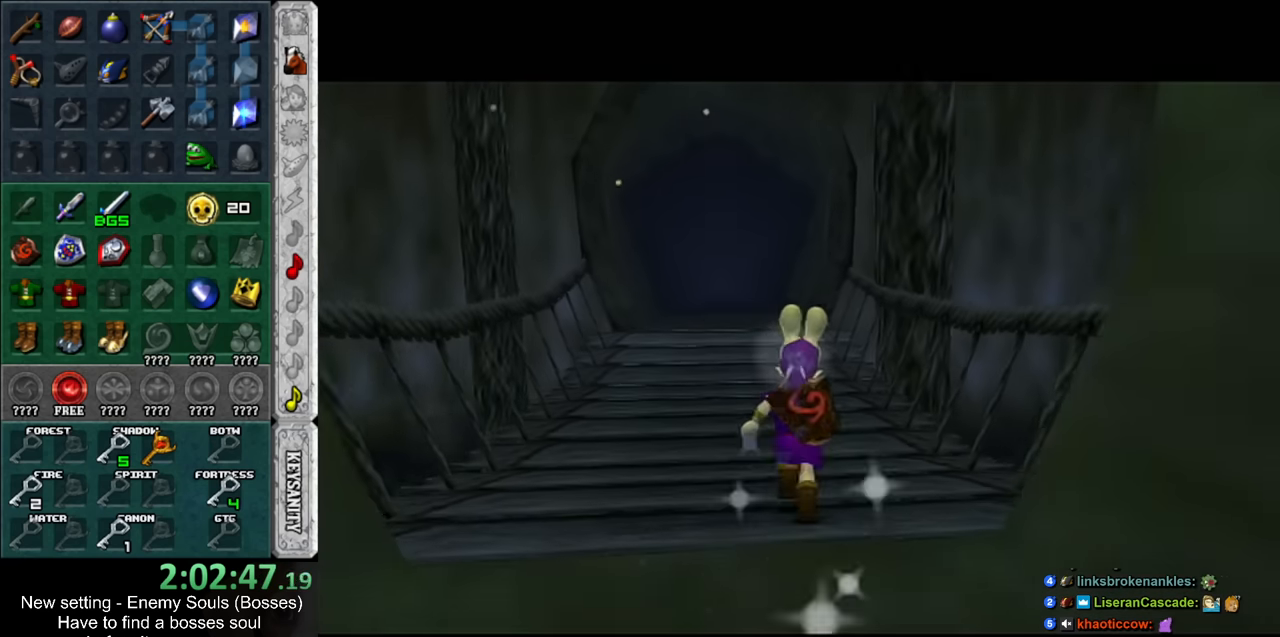
{"buttons": [], "left_stick": "up", "right_stick": "center", "events": []}